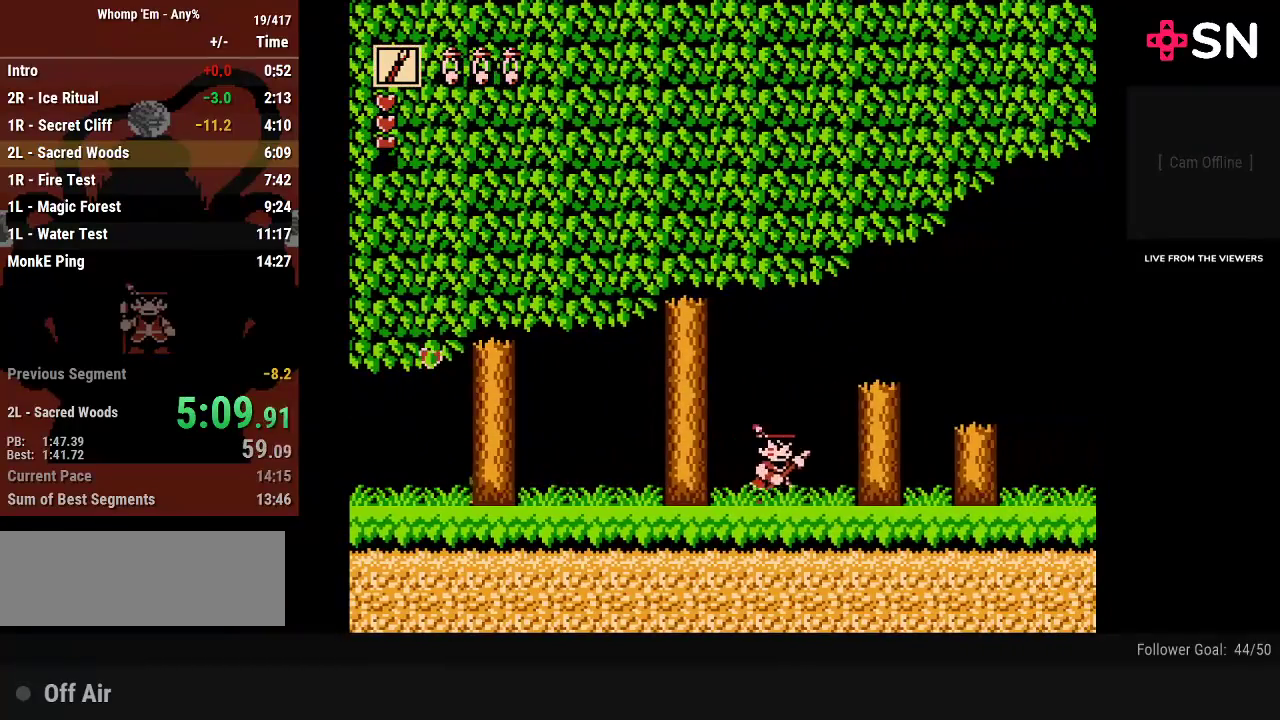
Gameplay with a controller (Nintendo layout); each line is a JSON object with the inputs held at the frame after it. "events" lists button and stick changes between this image and that frame as [ms after this image, input, new state], when the widget could be followed in between. Not read: L3 R3.
{"buttons": ["DPAD_RIGHT"], "events": []}
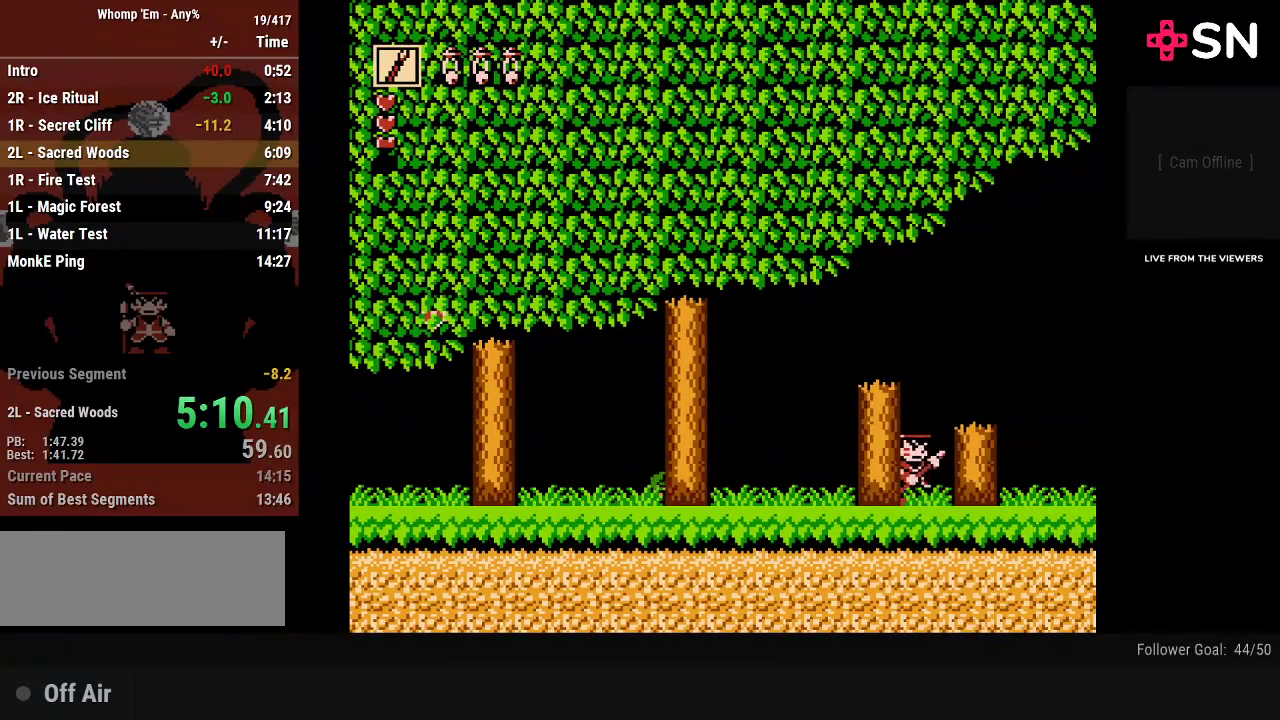
{"buttons": [], "events": [[50, "DPAD_RIGHT", "up"], [83, "DPAD_LEFT", "down"], [300, "DPAD_DOWN", "down"], [300, "DPAD_LEFT", "up"], [333, "B", "down"], [483, "B", "up"], [483, "DPAD_DOWN", "up"]]}
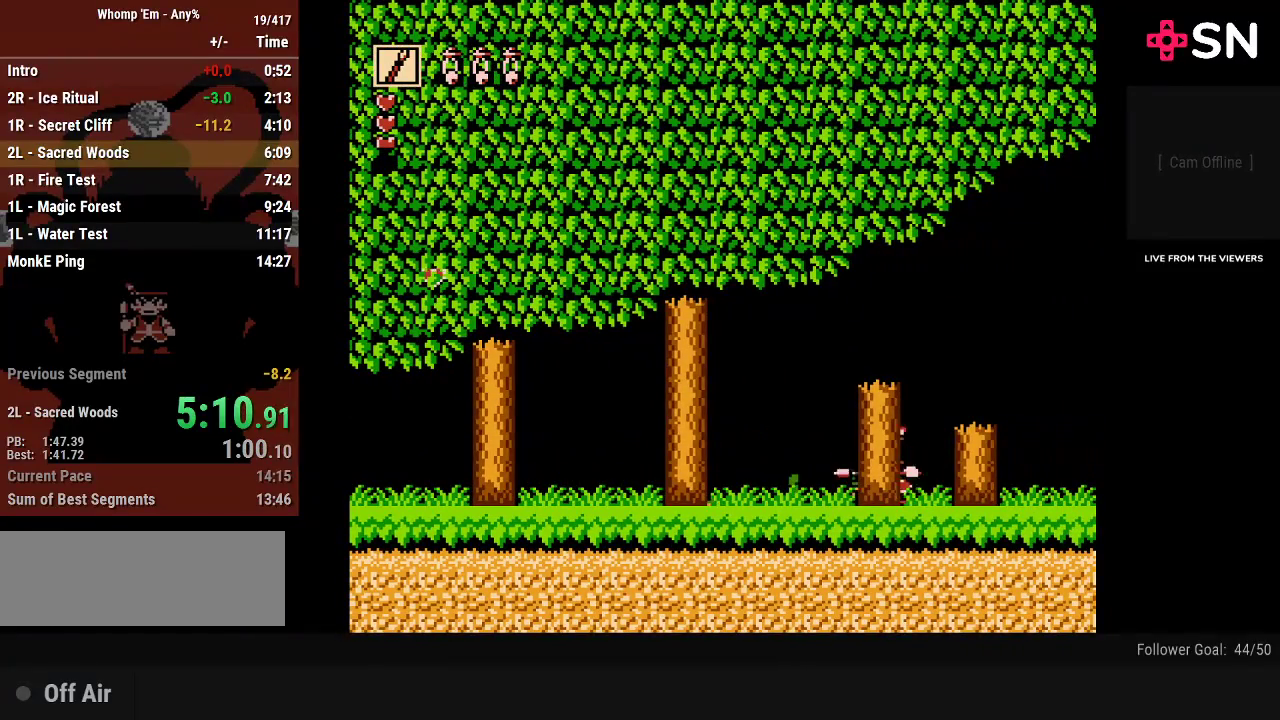
{"buttons": ["DPAD_RIGHT"], "events": [[83, "DPAD_RIGHT", "down"]]}
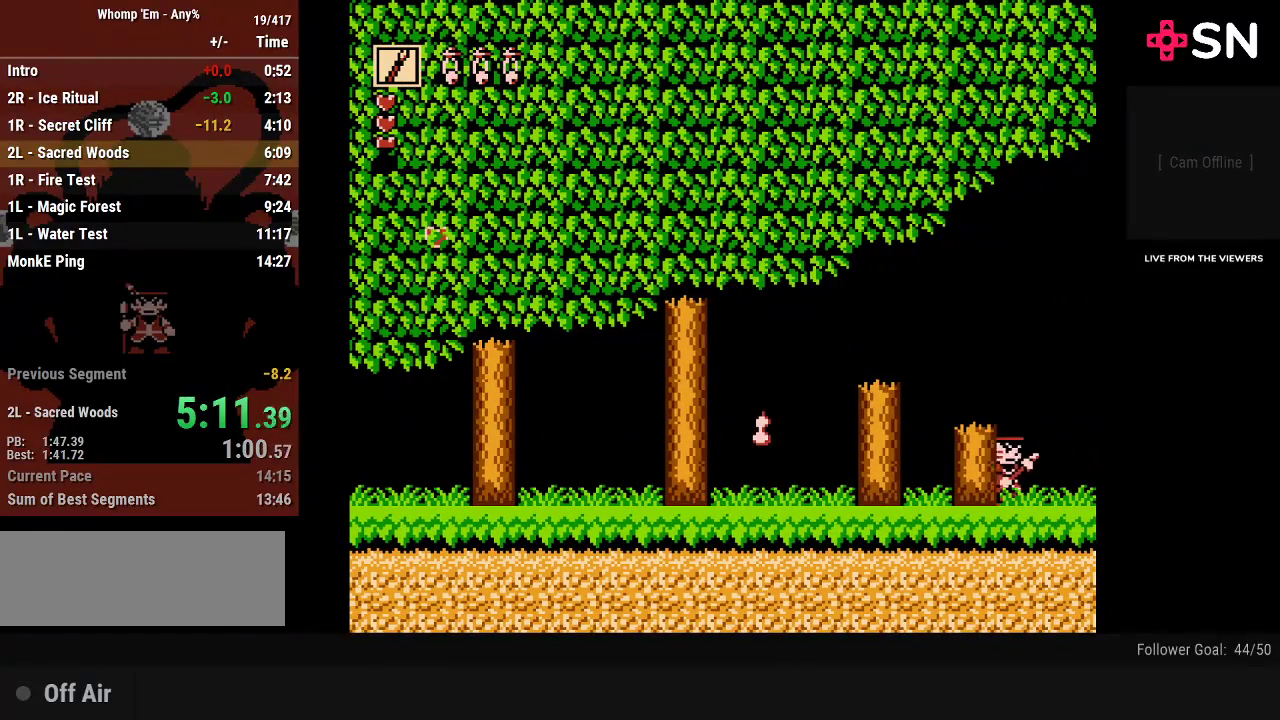
{"buttons": ["DPAD_RIGHT"], "events": []}
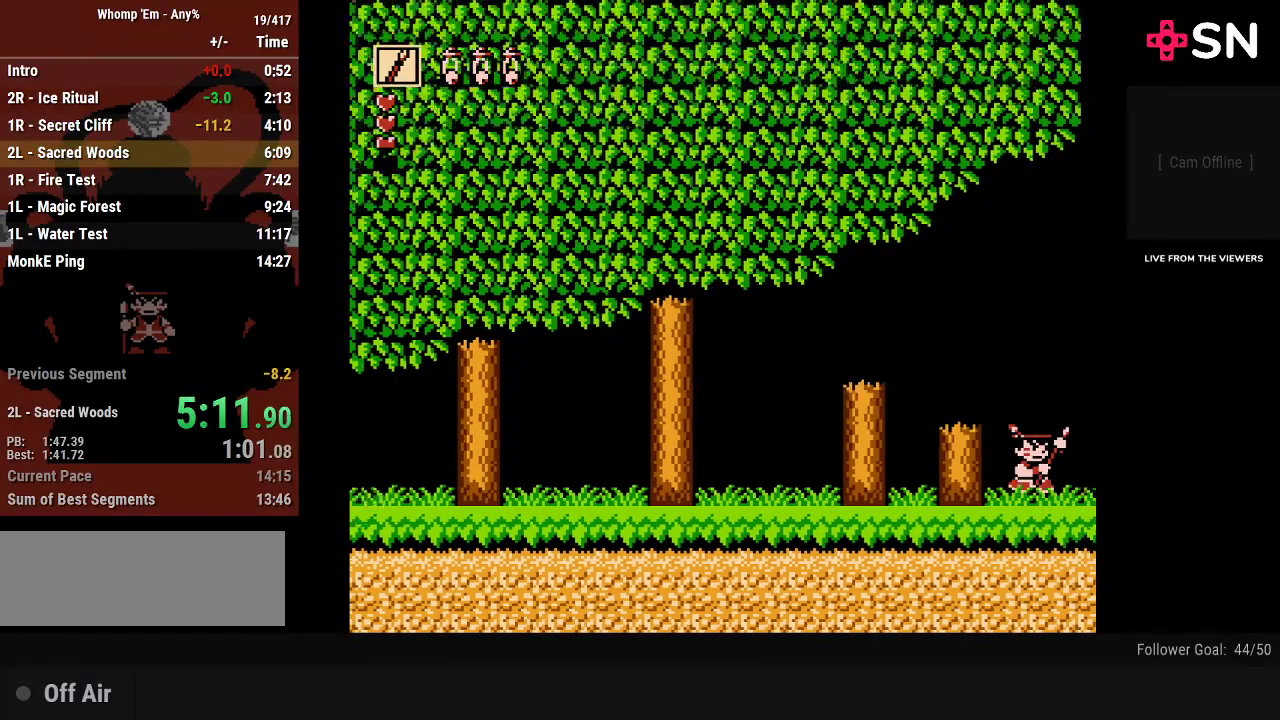
{"buttons": [], "events": [[17, "DPAD_RIGHT", "up"]]}
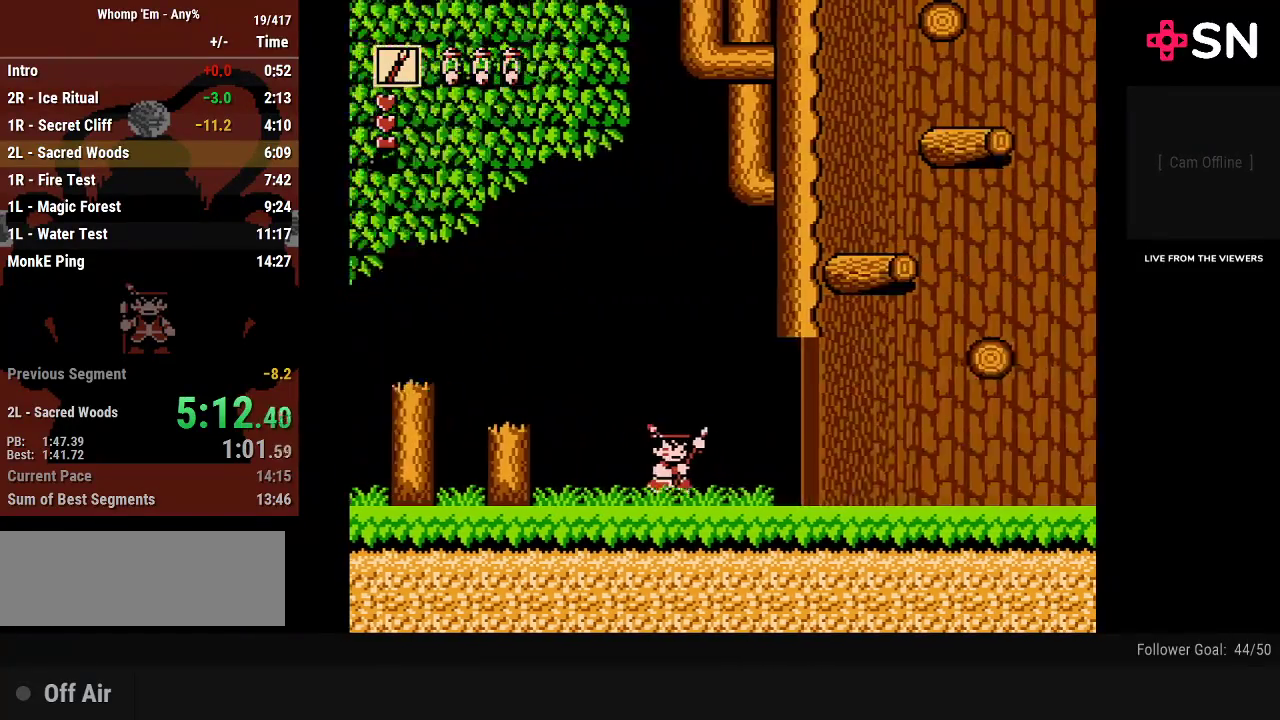
{"buttons": ["DPAD_RIGHT"], "events": [[183, "DPAD_RIGHT", "down"]]}
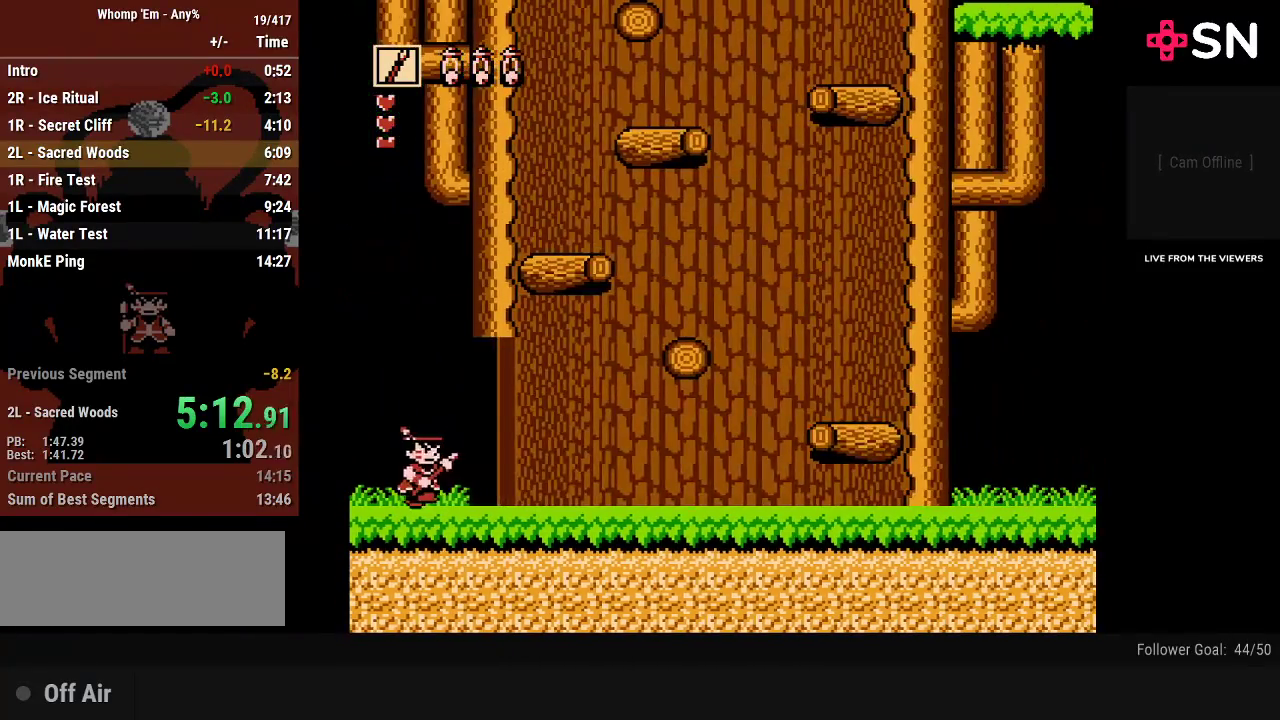
{"buttons": ["DPAD_RIGHT"], "events": [[83, "START", "down"], [183, "START", "up"], [400, "START", "down"], [483, "START", "up"]]}
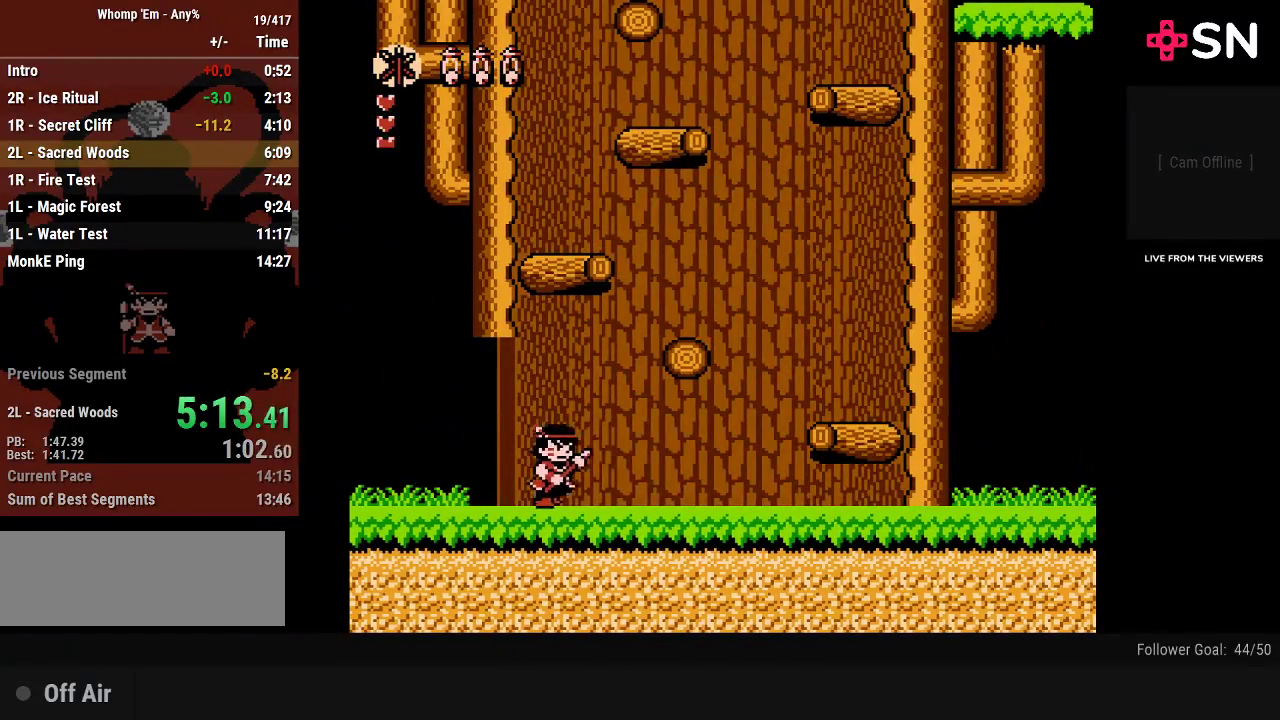
{"buttons": ["DPAD_RIGHT"], "events": []}
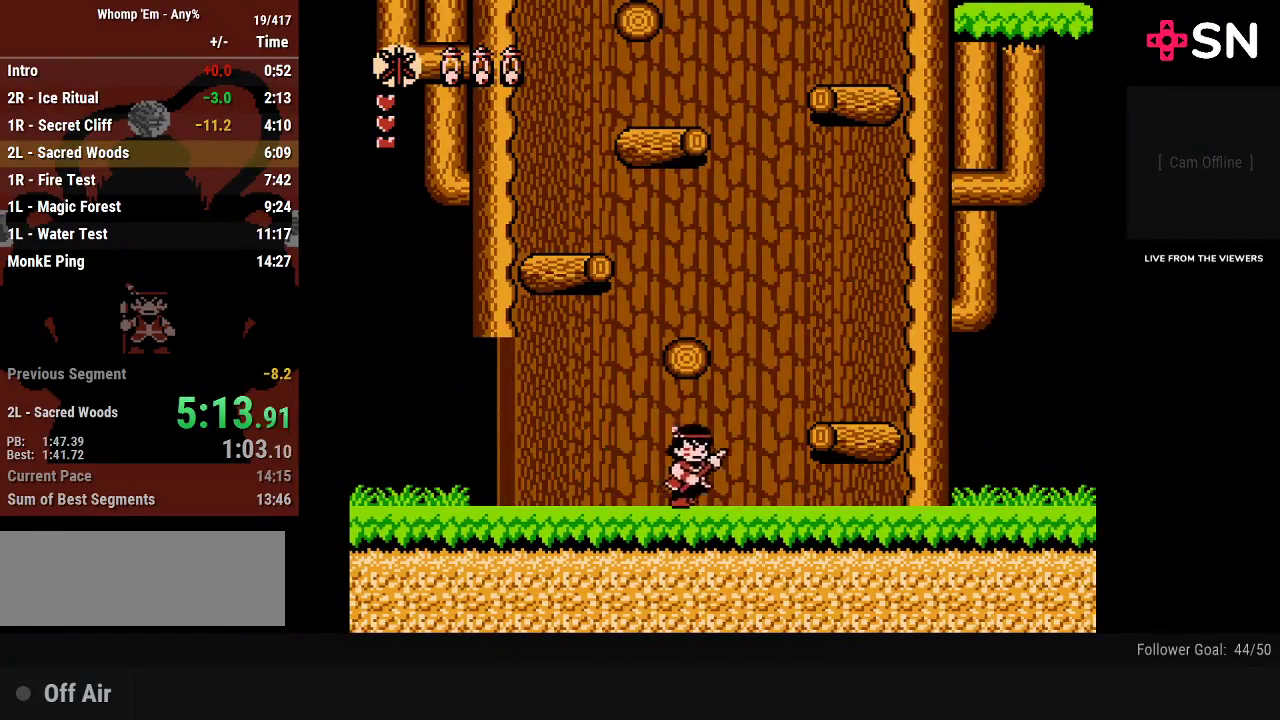
{"buttons": ["DPAD_RIGHT"], "events": [[50, "A", "down"], [233, "A", "up"]]}
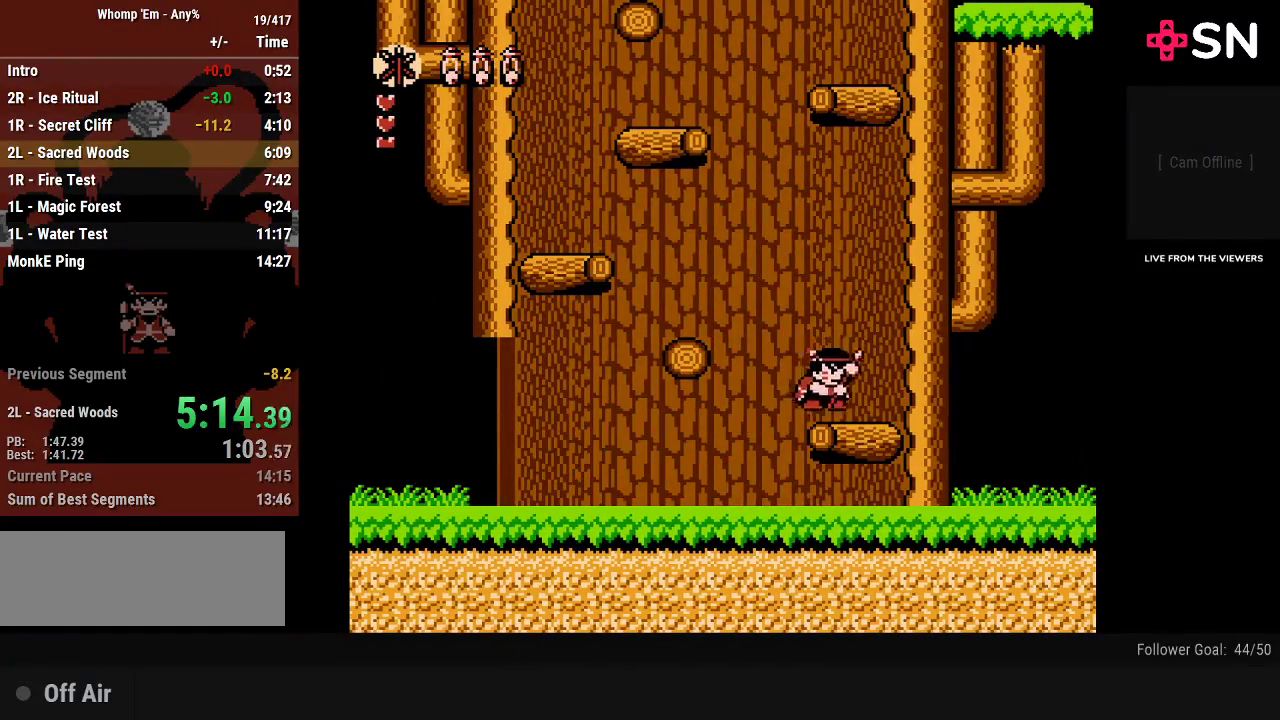
{"buttons": [], "events": [[117, "A", "down"], [233, "DPAD_RIGHT", "up"], [300, "B", "down"], [433, "A", "up"], [433, "B", "up"]]}
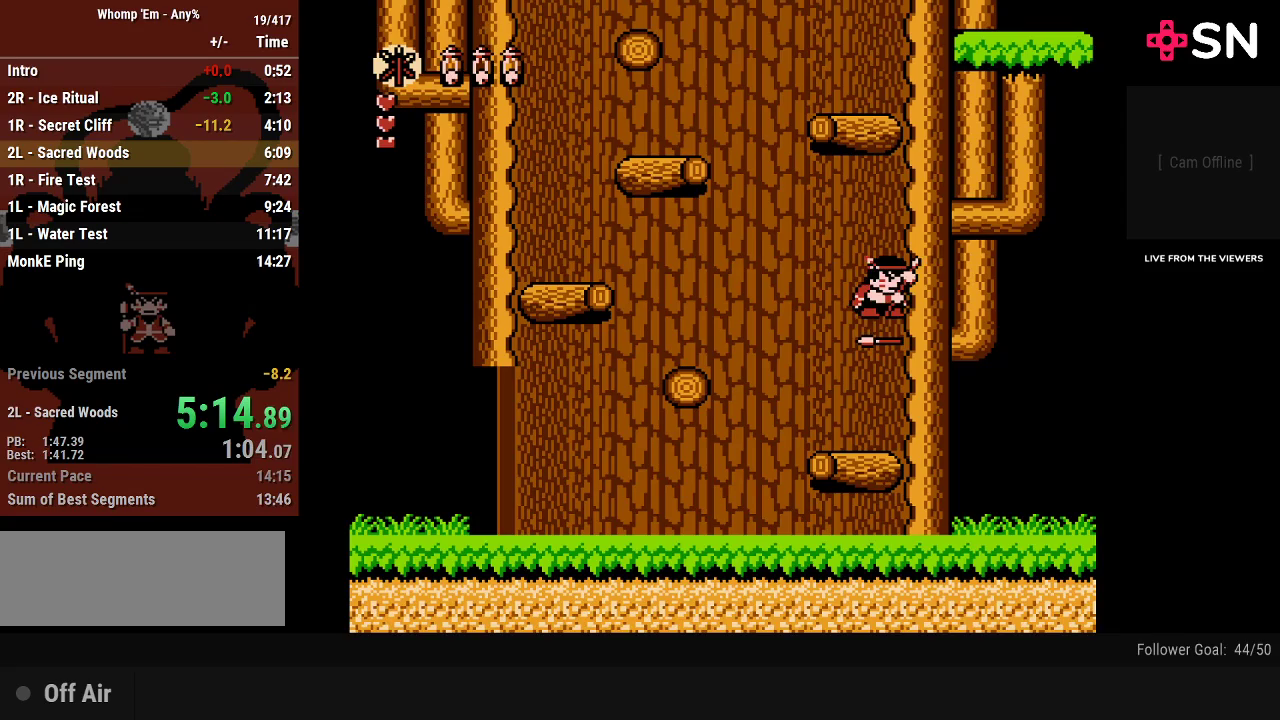
{"buttons": [], "events": [[183, "A", "down"], [367, "B", "down"], [433, "A", "up"], [483, "B", "up"]]}
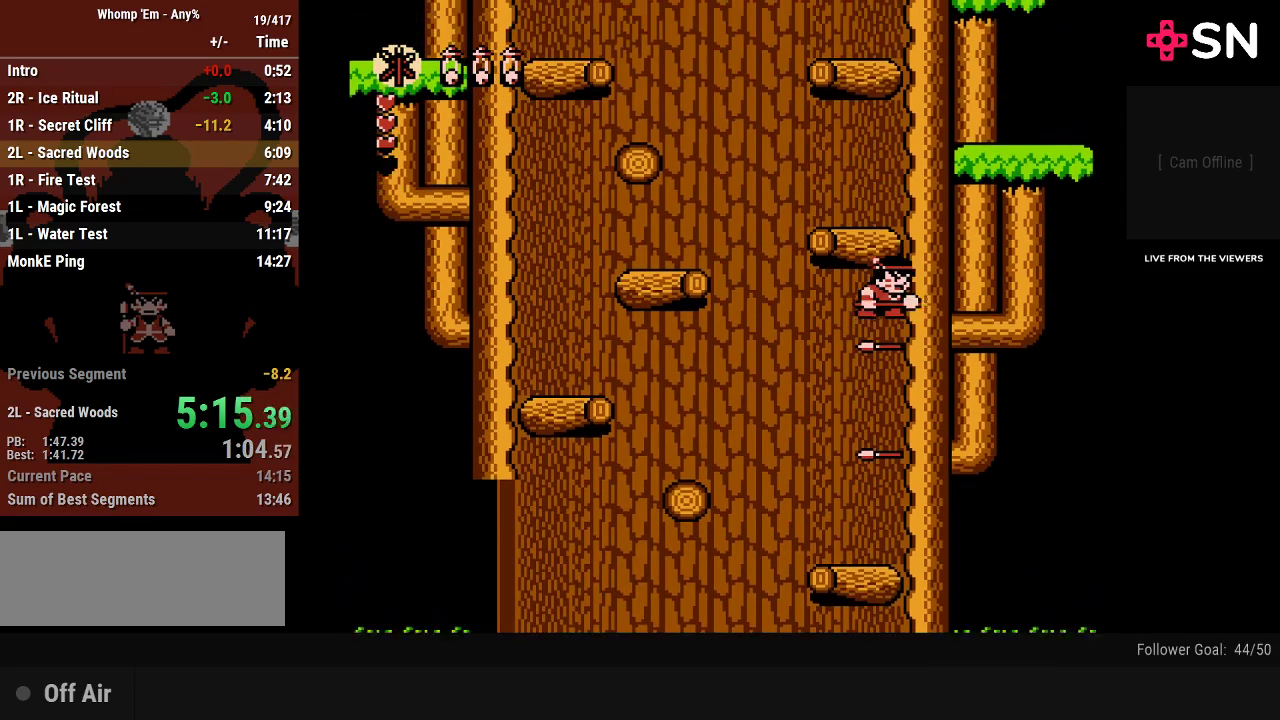
{"buttons": ["A", "B"], "events": [[233, "A", "down"], [433, "B", "down"]]}
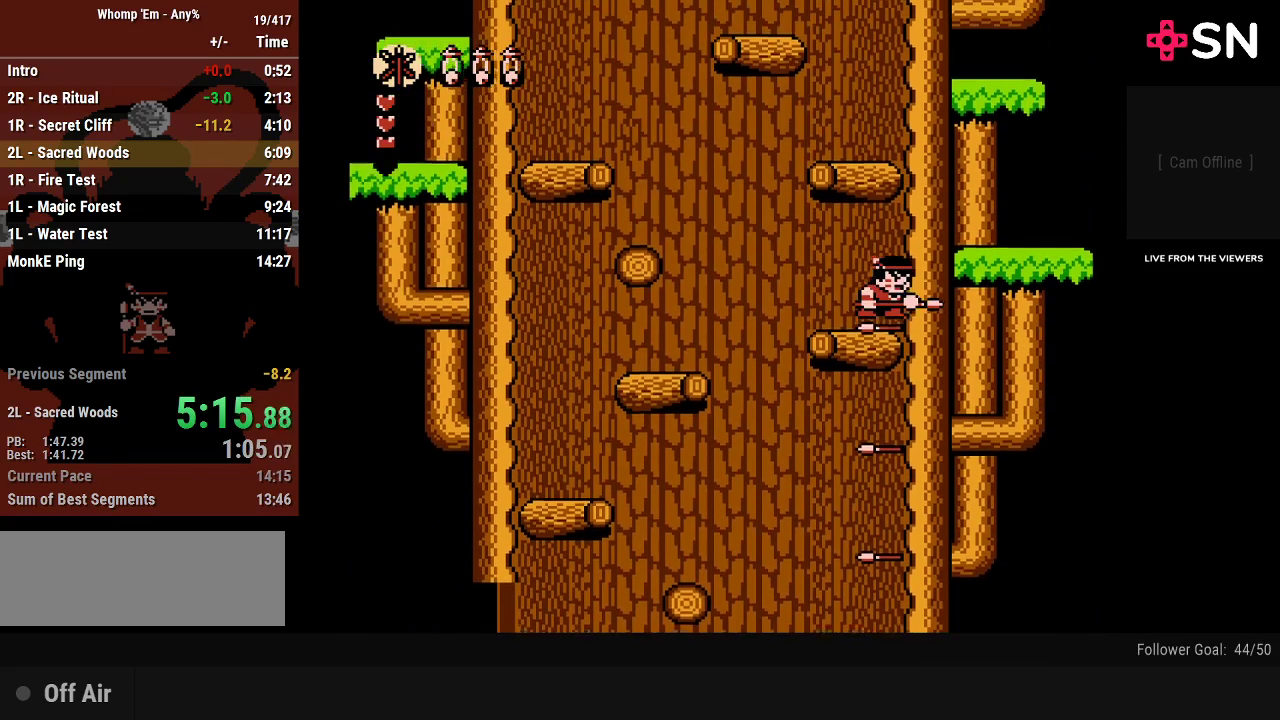
{"buttons": ["A", "B"], "events": [[50, "A", "up"], [83, "B", "up"], [300, "A", "down"], [483, "B", "down"]]}
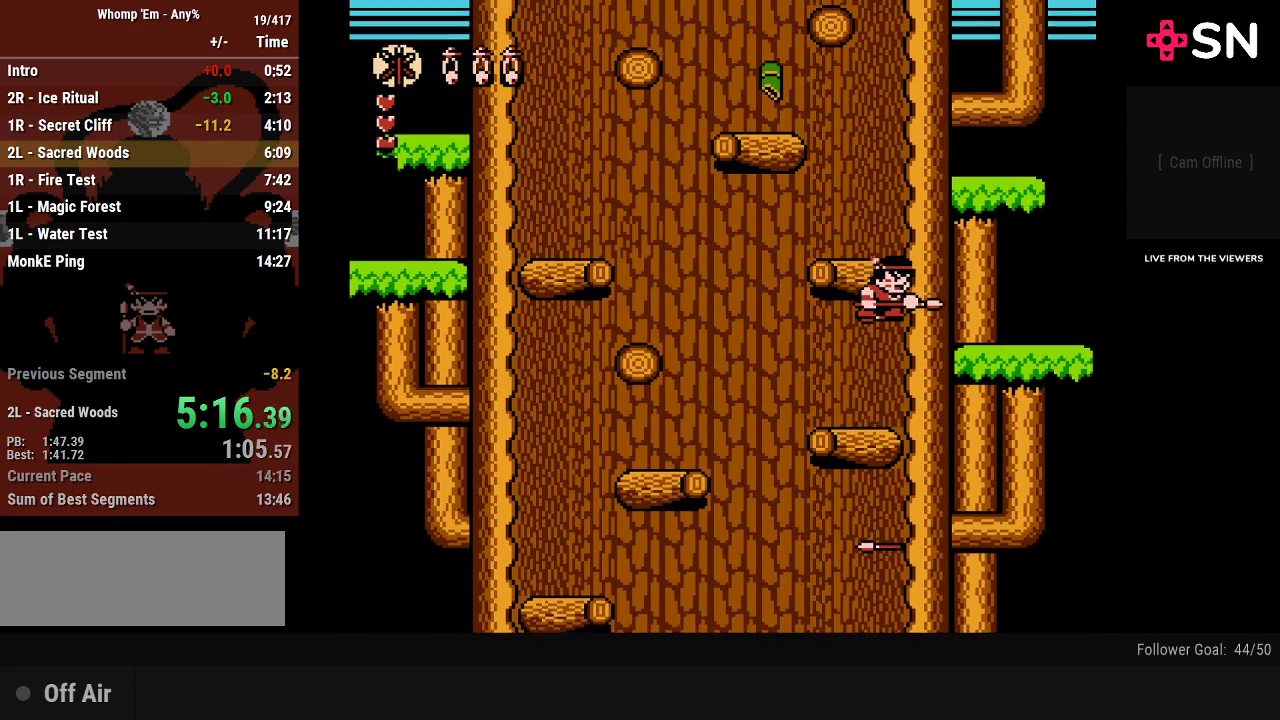
{"buttons": ["A"], "events": [[83, "A", "up"], [183, "B", "up"], [367, "A", "down"]]}
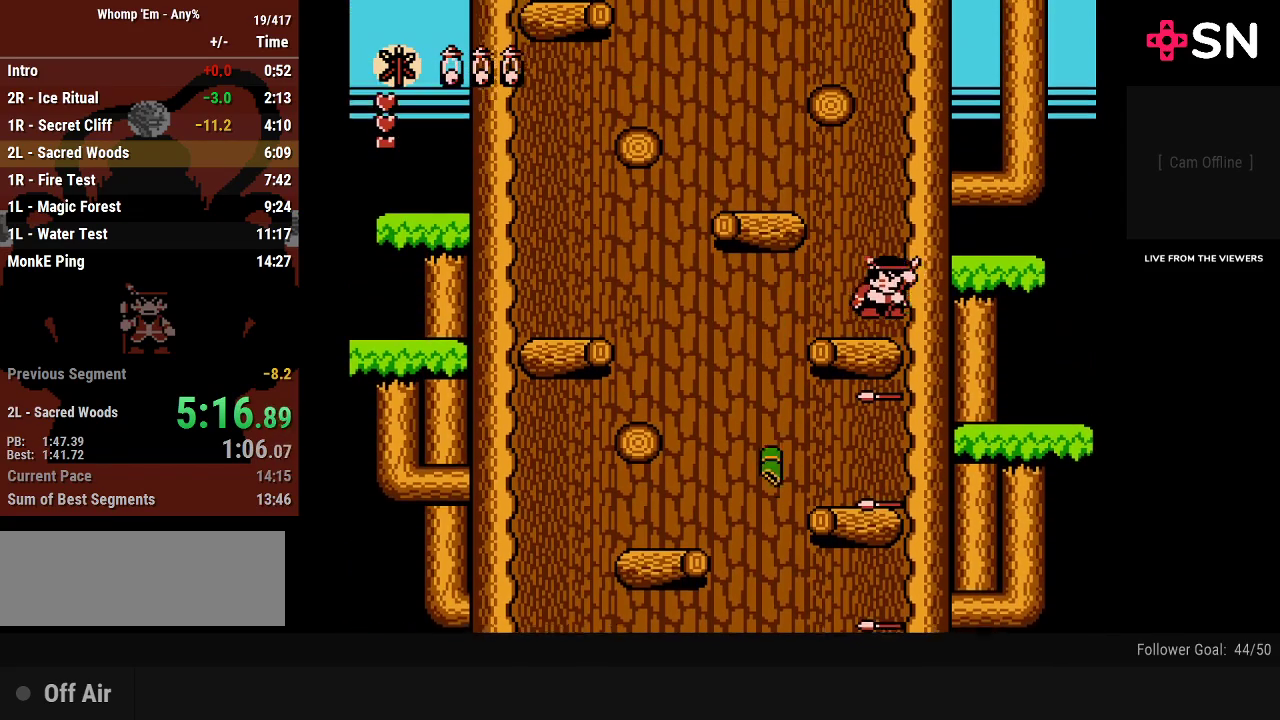
{"buttons": ["A"], "events": [[50, "B", "down"], [150, "A", "up"], [233, "B", "up"], [467, "A", "down"]]}
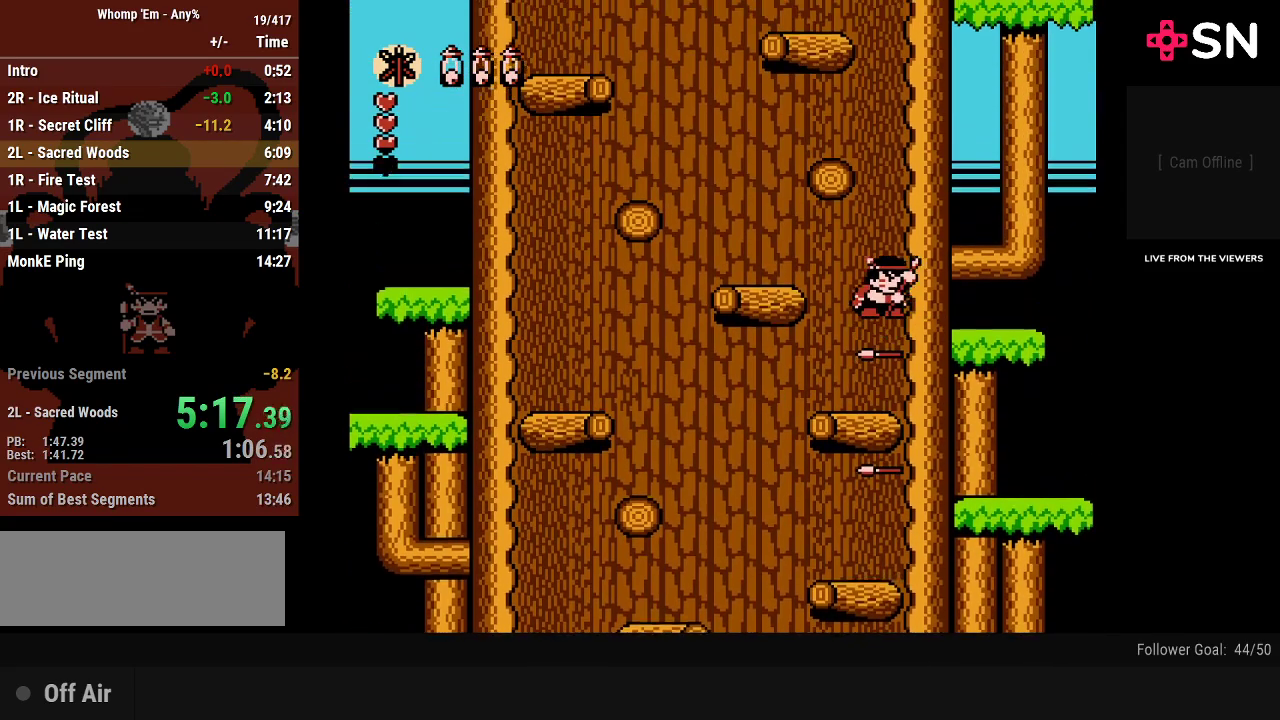
{"buttons": ["A"], "events": [[183, "B", "down"], [200, "A", "up"], [300, "B", "up"], [483, "A", "down"]]}
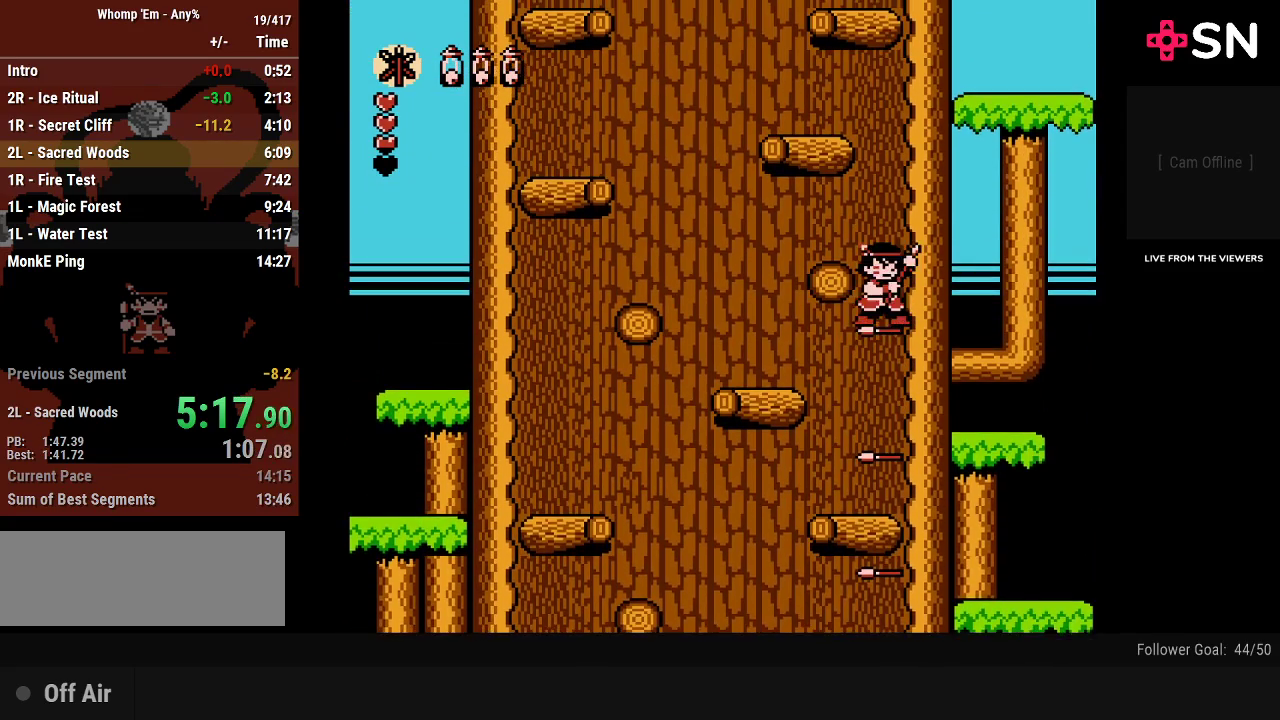
{"buttons": [], "events": [[217, "B", "down"], [233, "A", "up"], [367, "B", "up"]]}
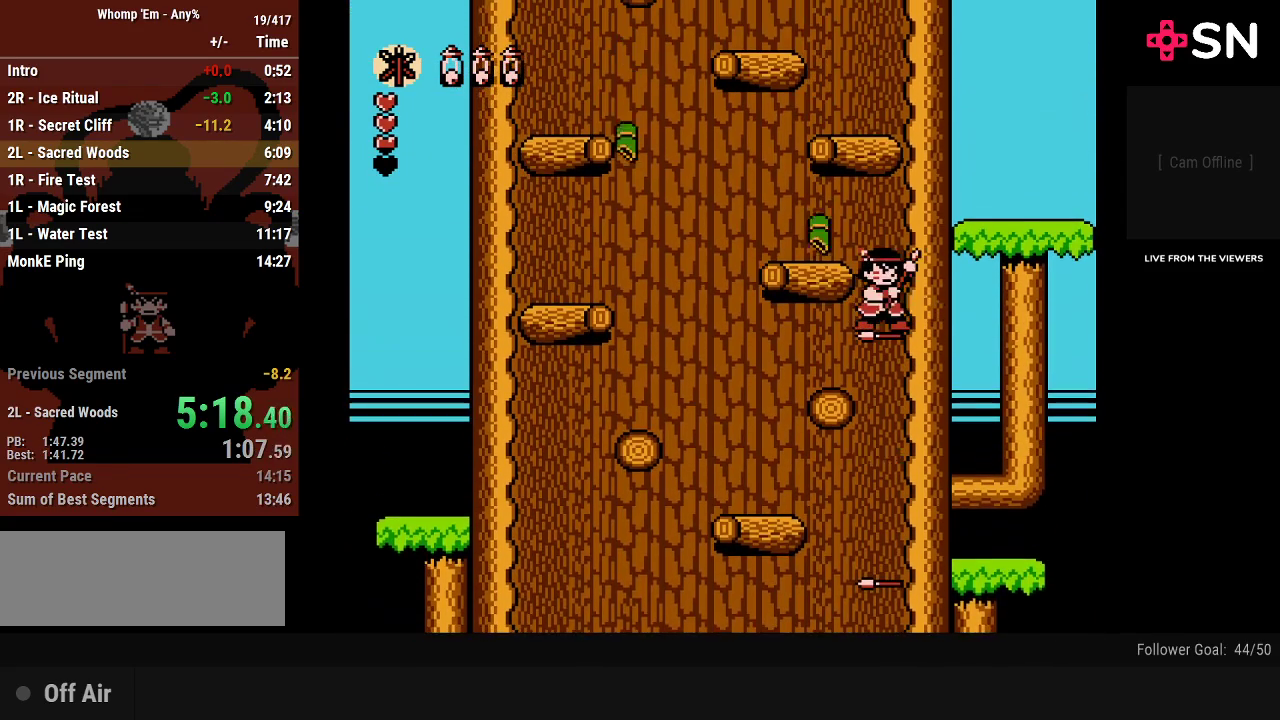
{"buttons": [], "events": [[50, "A", "down"], [233, "B", "down"], [333, "A", "up"], [400, "B", "up"]]}
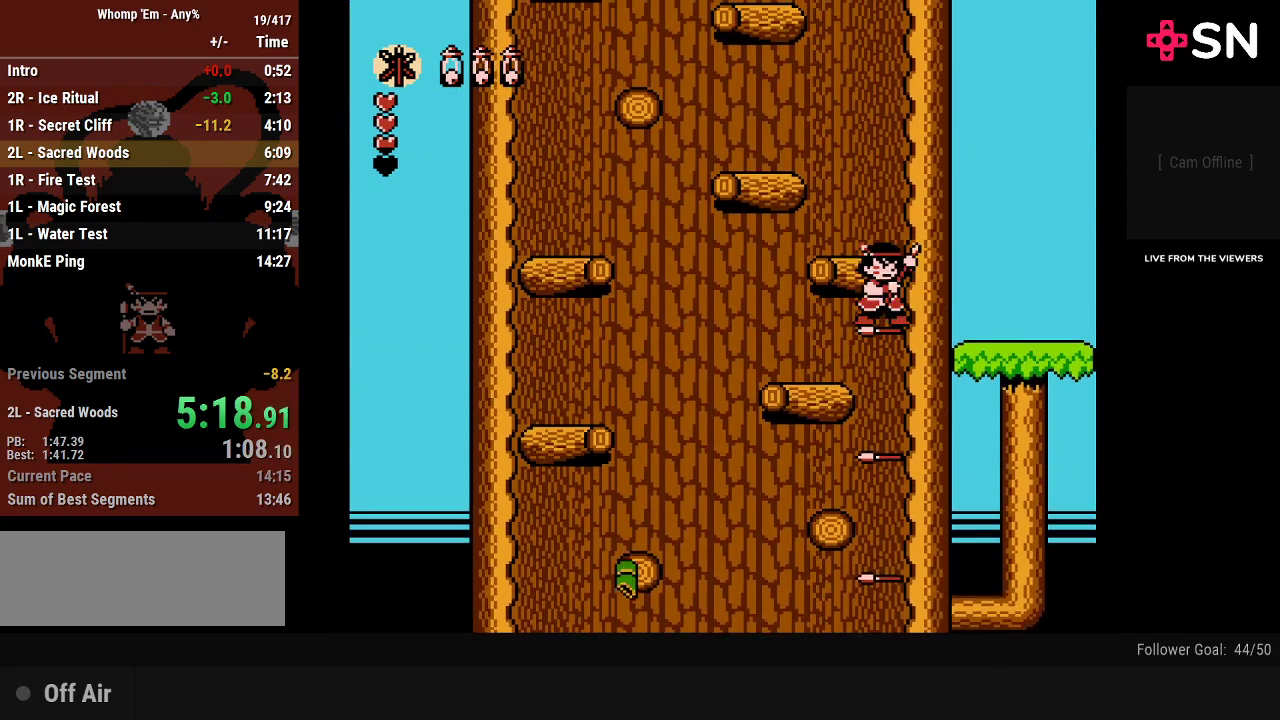
{"buttons": [], "events": [[83, "A", "down"], [300, "B", "down"], [367, "A", "up"], [467, "B", "up"]]}
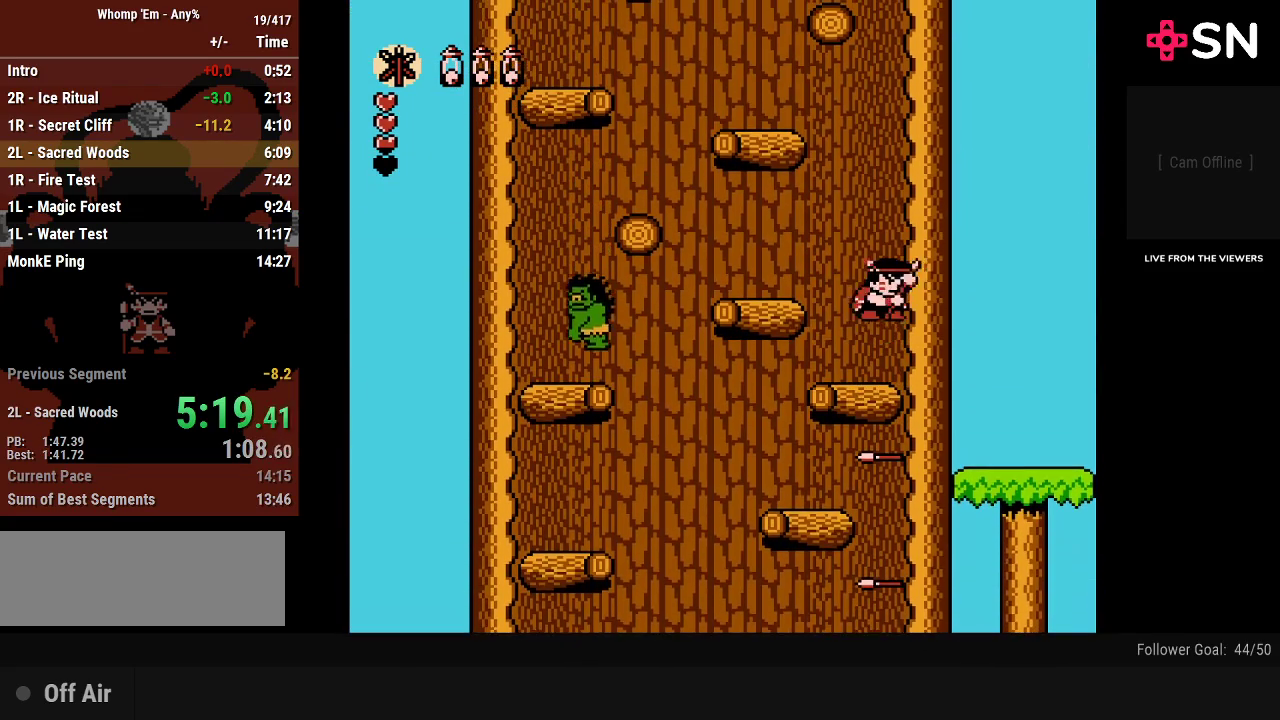
{"buttons": ["B"], "events": [[117, "A", "down"], [367, "B", "down"], [433, "A", "up"]]}
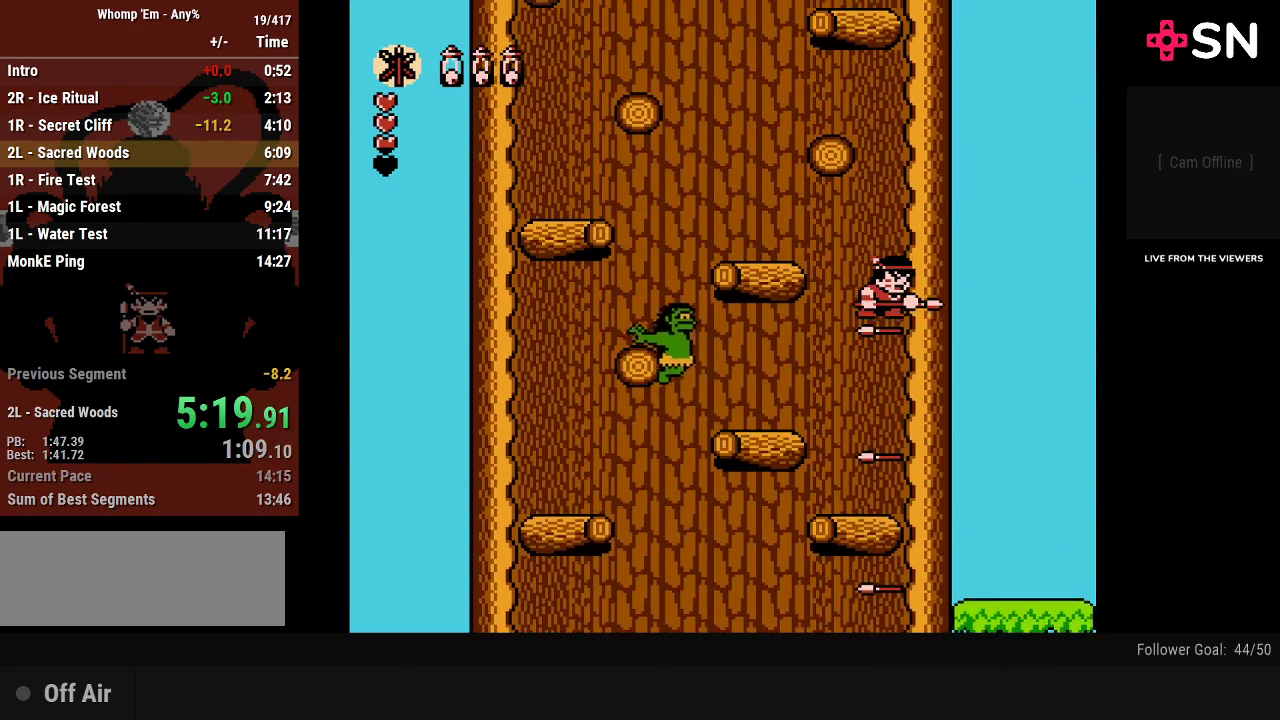
{"buttons": ["B"], "events": [[17, "B", "up"], [150, "A", "down"], [400, "B", "down"], [450, "A", "up"]]}
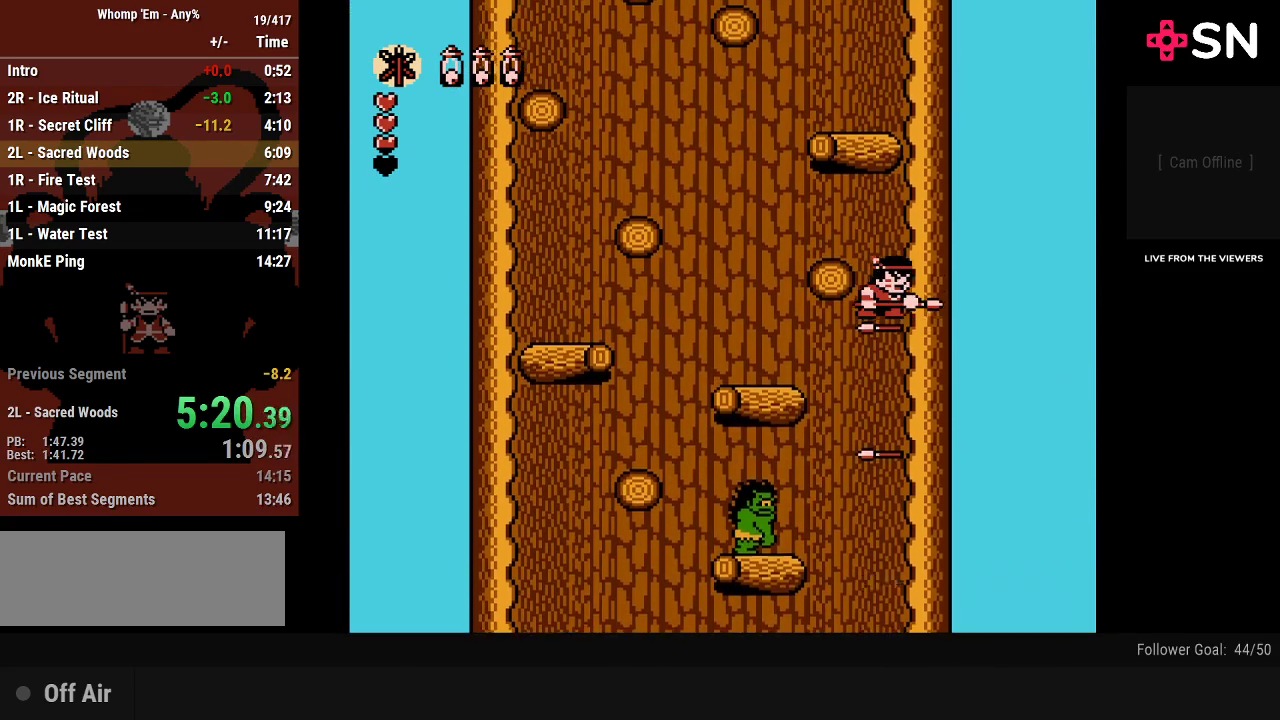
{"buttons": ["B"], "events": [[50, "B", "up"], [183, "A", "down"], [433, "B", "down"], [467, "A", "up"]]}
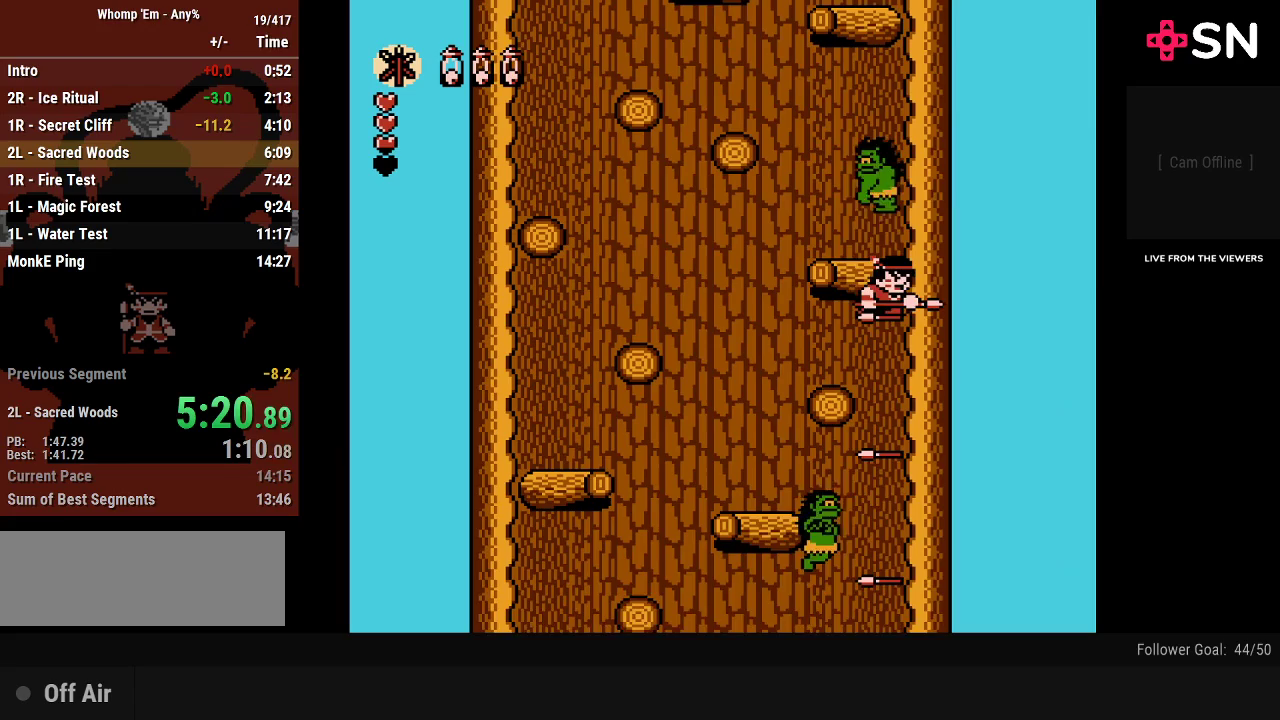
{"buttons": [], "events": [[83, "B", "up"], [250, "A", "down"], [433, "A", "up"]]}
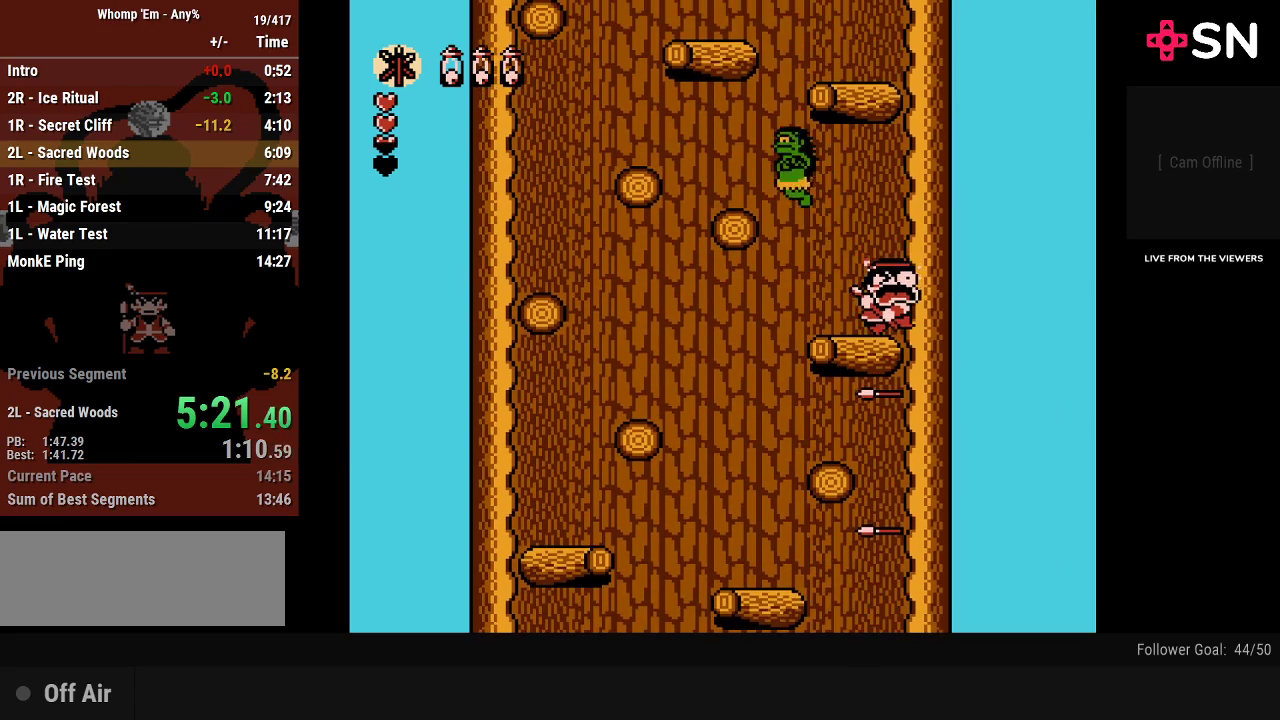
{"buttons": [], "events": [[117, "A", "down"], [300, "B", "down"], [400, "A", "up"], [467, "B", "up"]]}
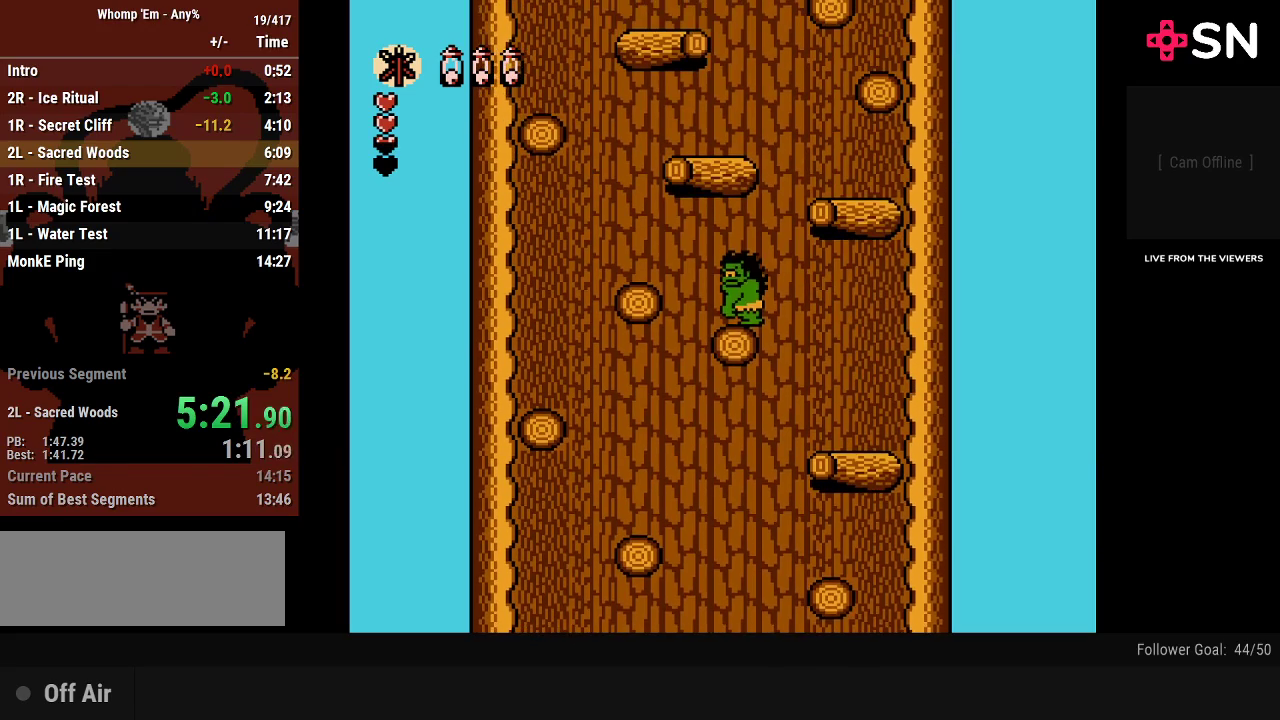
{"buttons": ["A"], "events": [[117, "A", "down"]]}
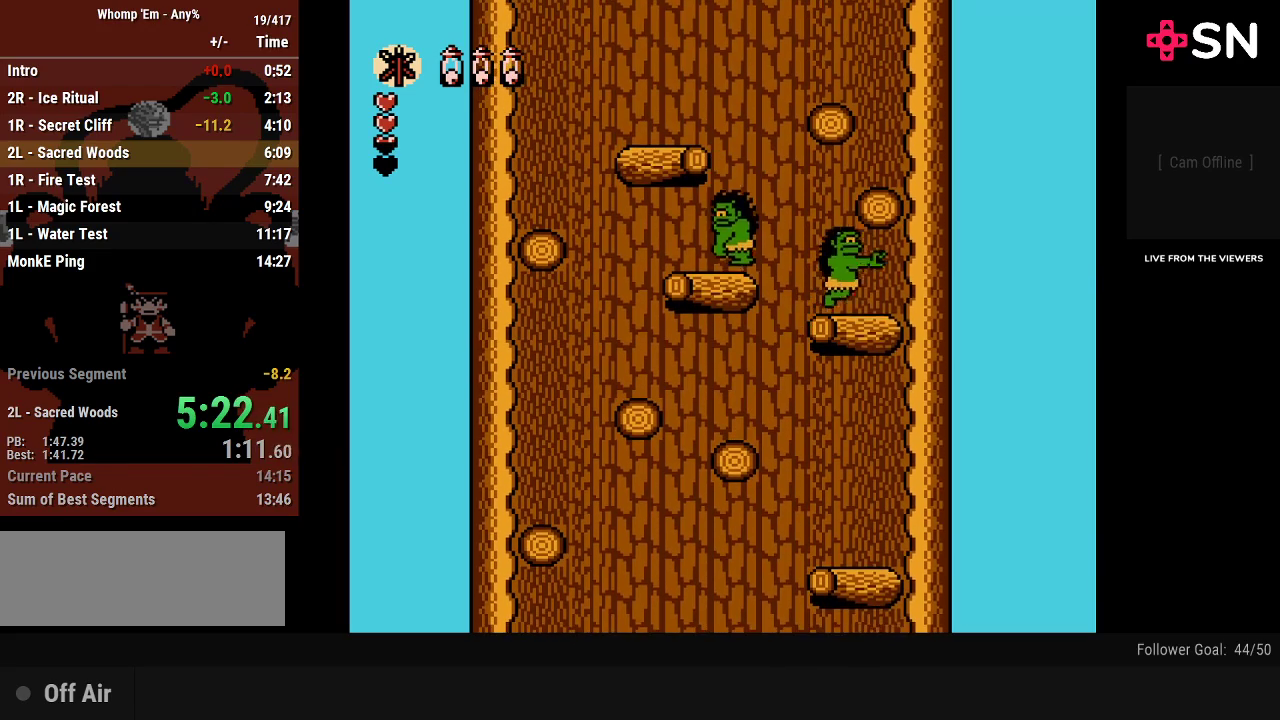
{"buttons": [], "events": [[50, "A", "up"], [183, "A", "down"], [400, "A", "up"]]}
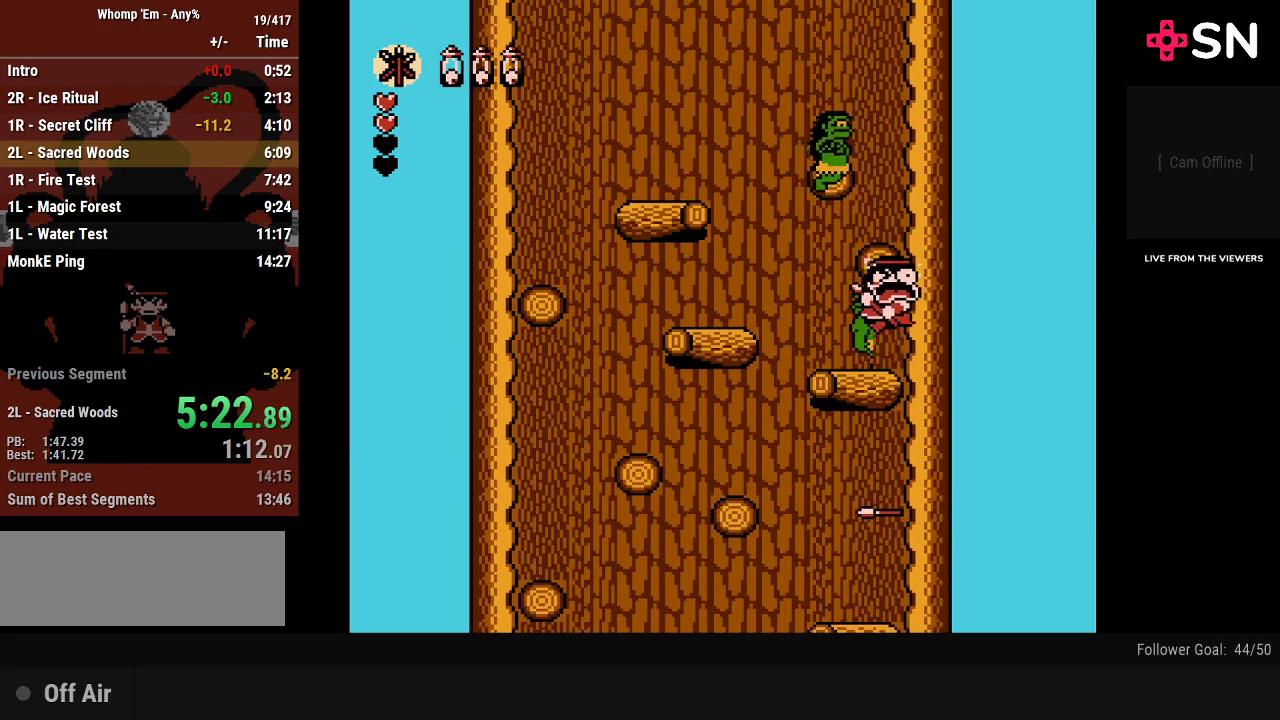
{"buttons": ["A"], "events": [[217, "A", "down"]]}
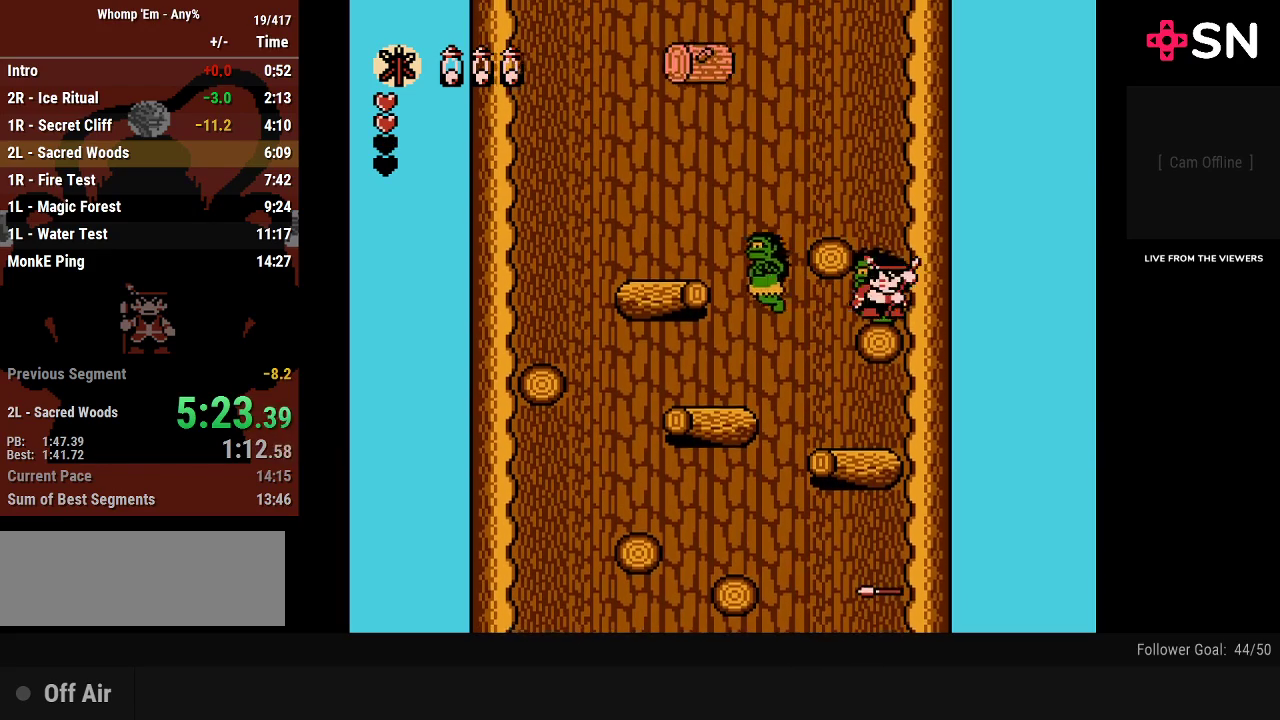
{"buttons": ["A", "B"], "events": [[17, "A", "up"], [183, "A", "down"], [400, "B", "down"]]}